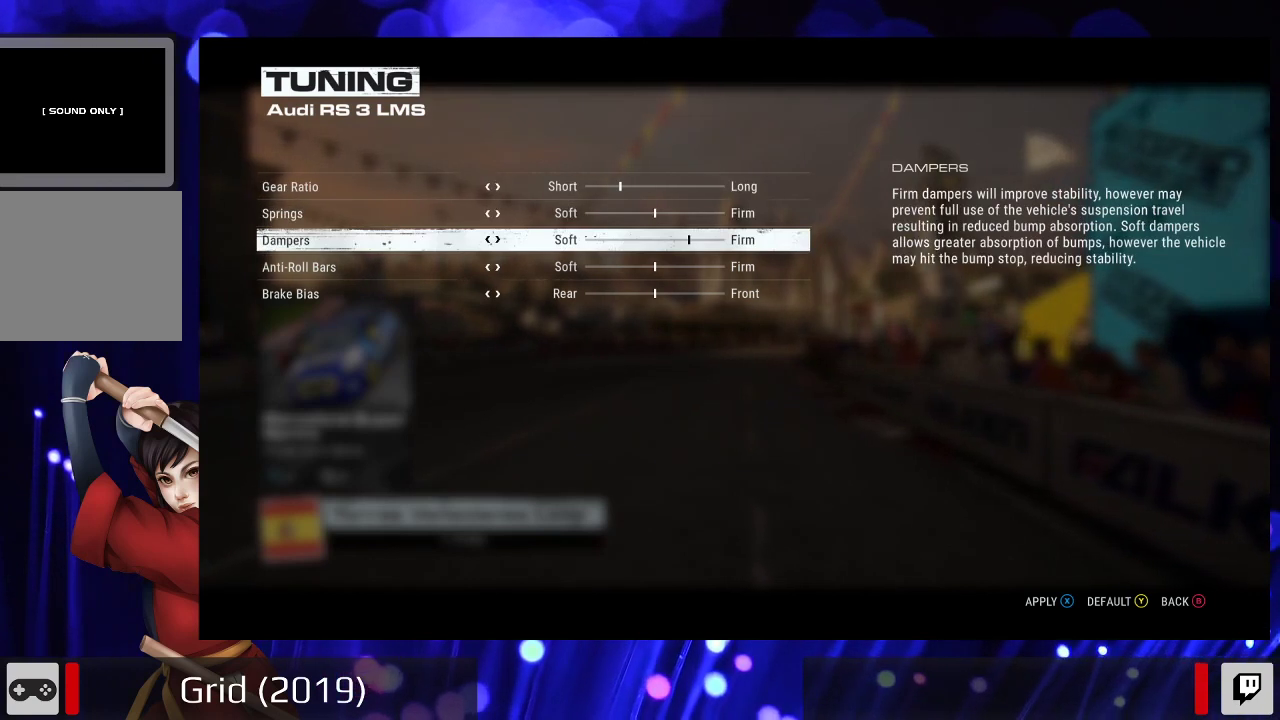
Gameplay with a controller (Xbox layout); each line is a JSON object with the inputs held at the frame after it. "events" lists button and stick changes between this image and that frame as [ms after this image, input, new state], when the widget could be followed in between. Not read: L3 R3.
{"buttons": [], "left_stick": "center", "right_stick": "center", "events": []}
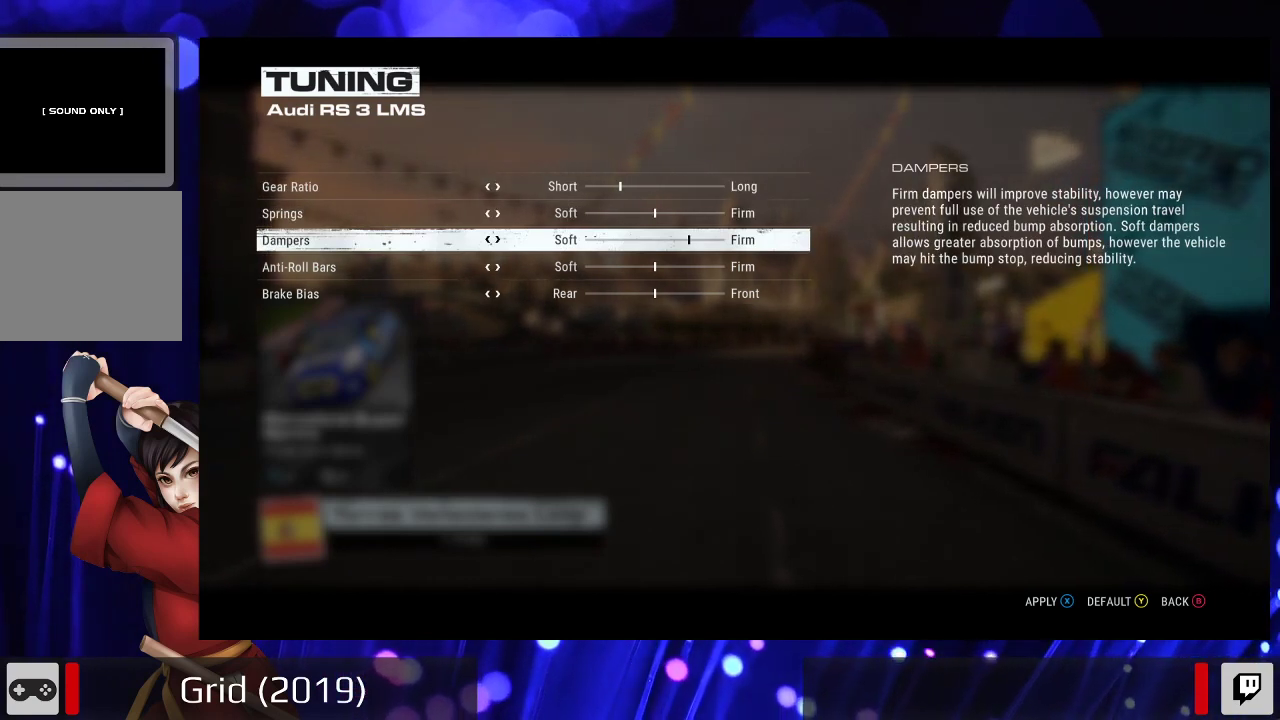
{"buttons": [], "left_stick": "center", "right_stick": "center", "events": []}
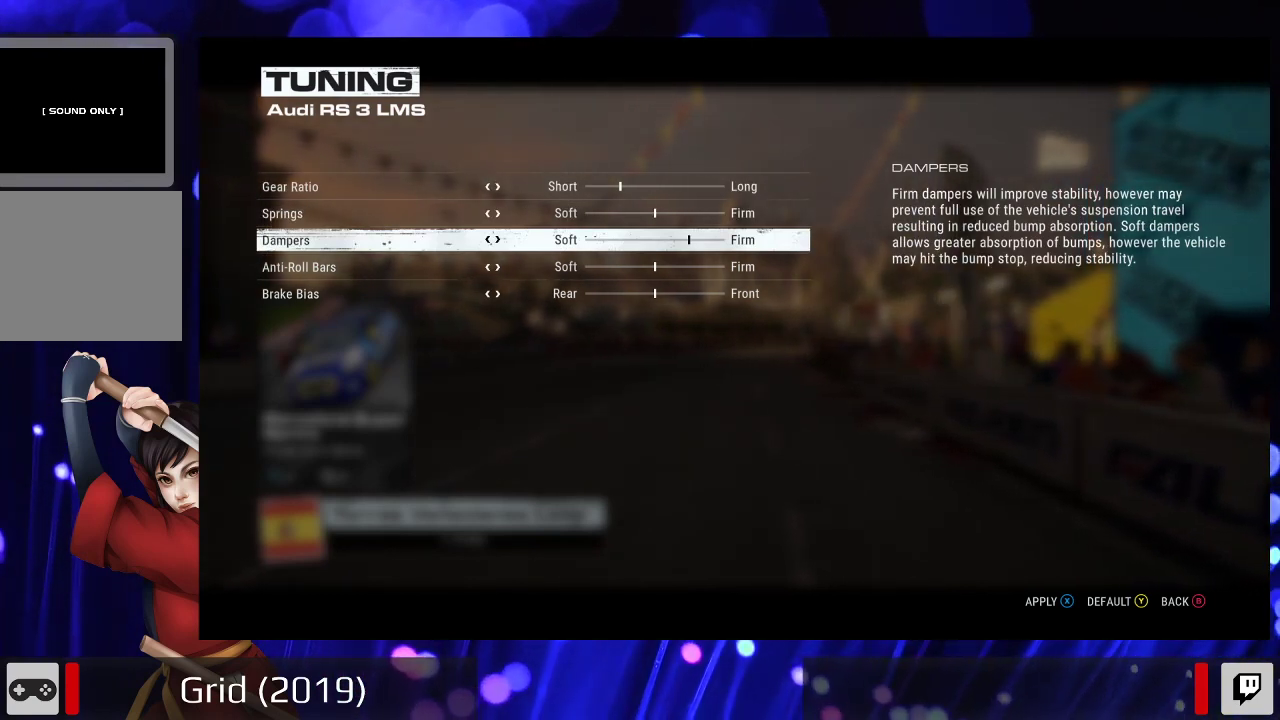
{"buttons": ["X"], "left_stick": "center", "right_stick": "center", "events": [[167, "X", "down"]]}
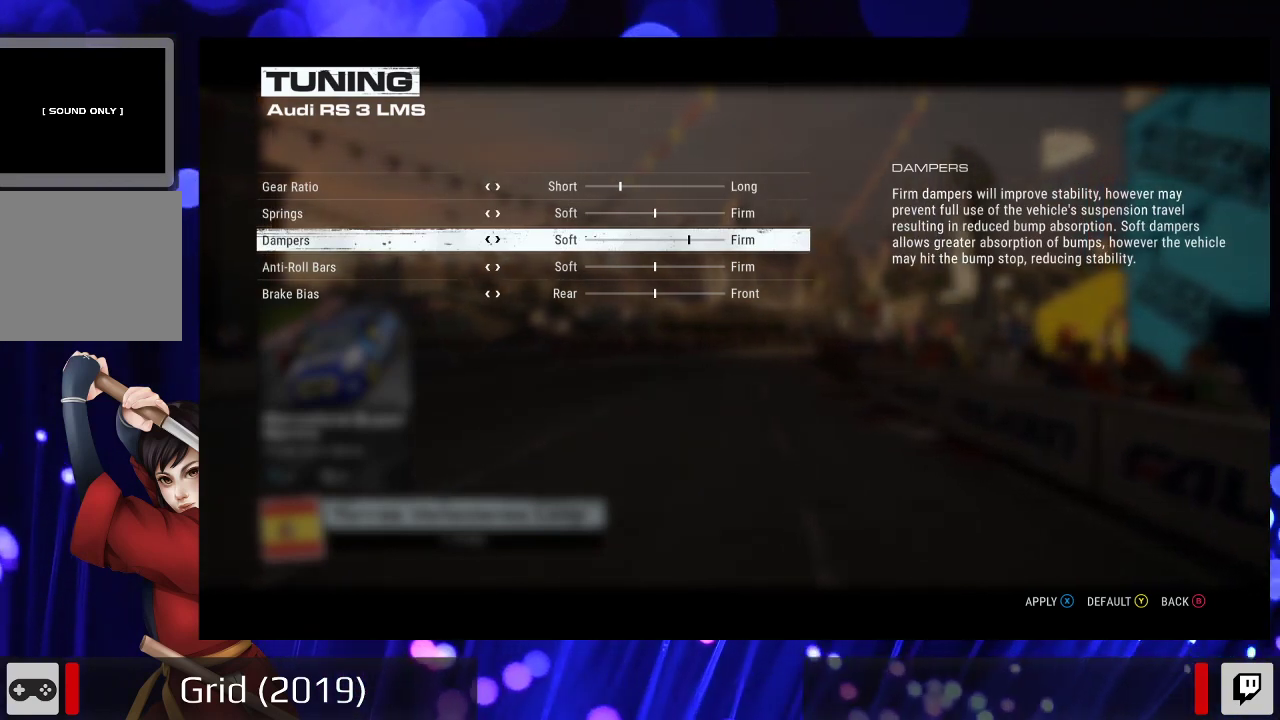
{"buttons": [], "left_stick": "center", "right_stick": "center", "events": [[267, "X", "up"]]}
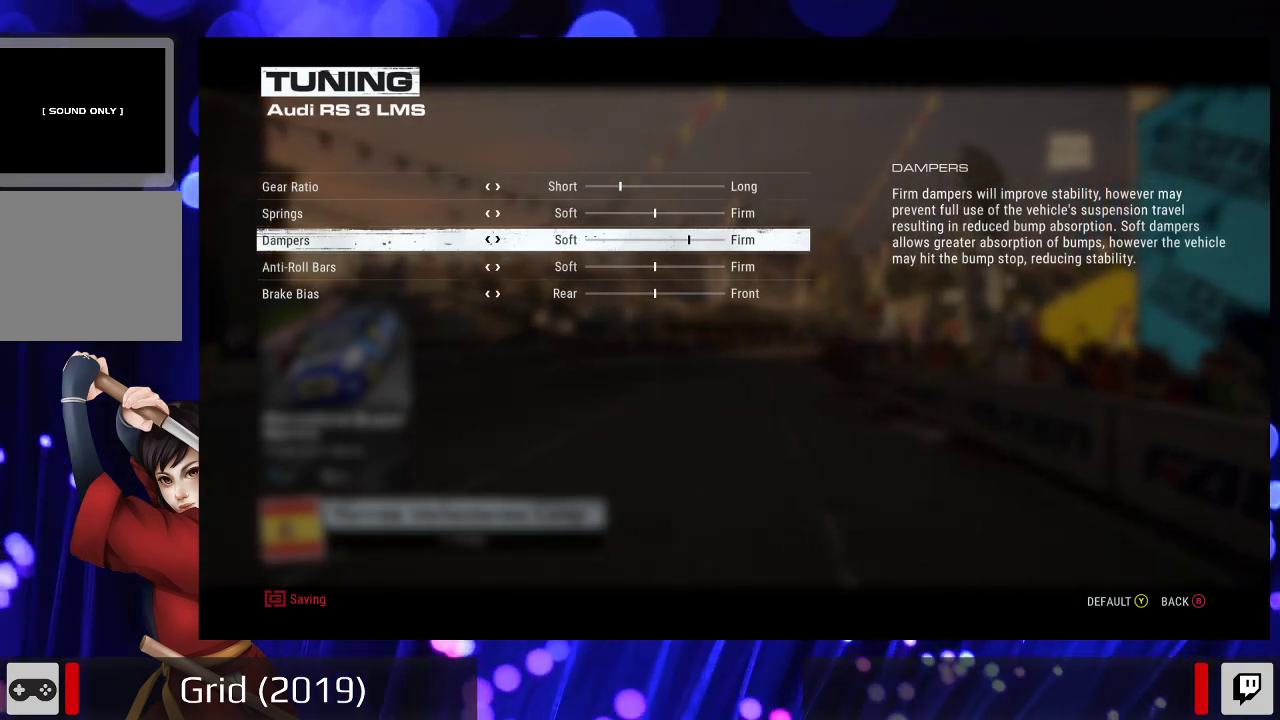
{"buttons": ["B"], "left_stick": "center", "right_stick": "center", "events": [[433, "B", "down"]]}
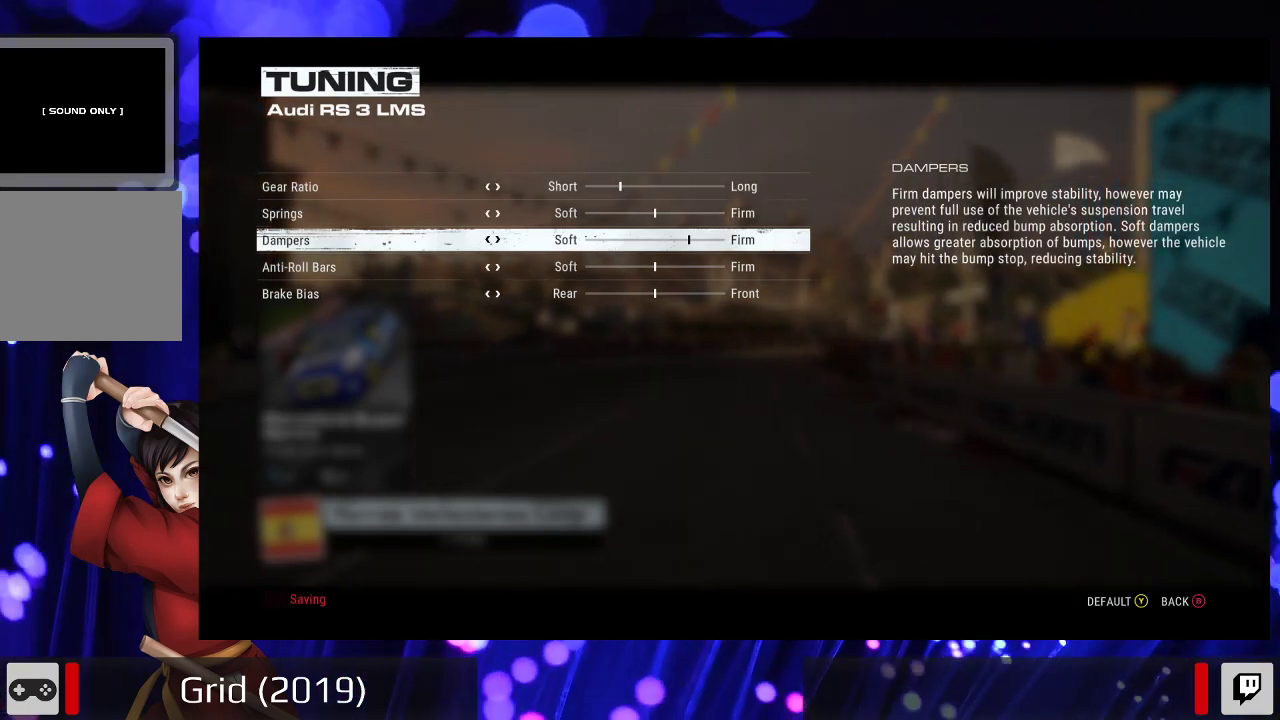
{"buttons": [], "left_stick": "center", "right_stick": "center", "events": [[67, "B", "up"]]}
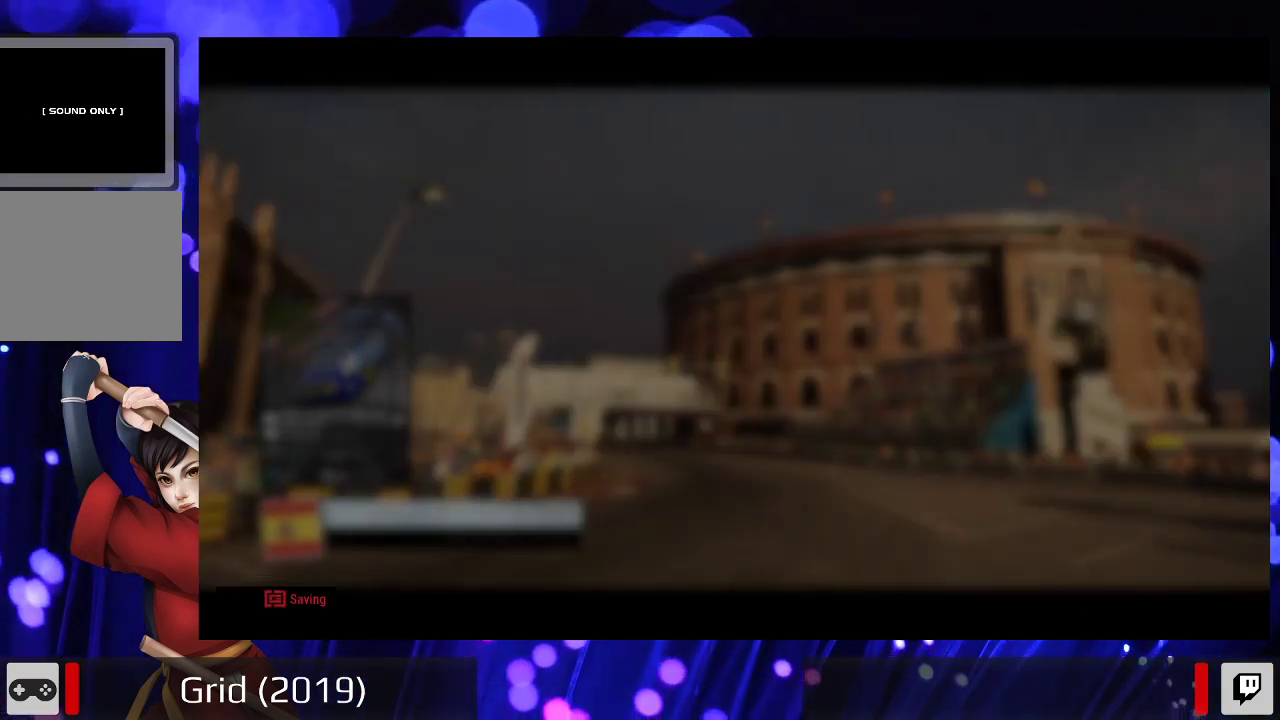
{"buttons": [], "left_stick": "center", "right_stick": "center", "events": []}
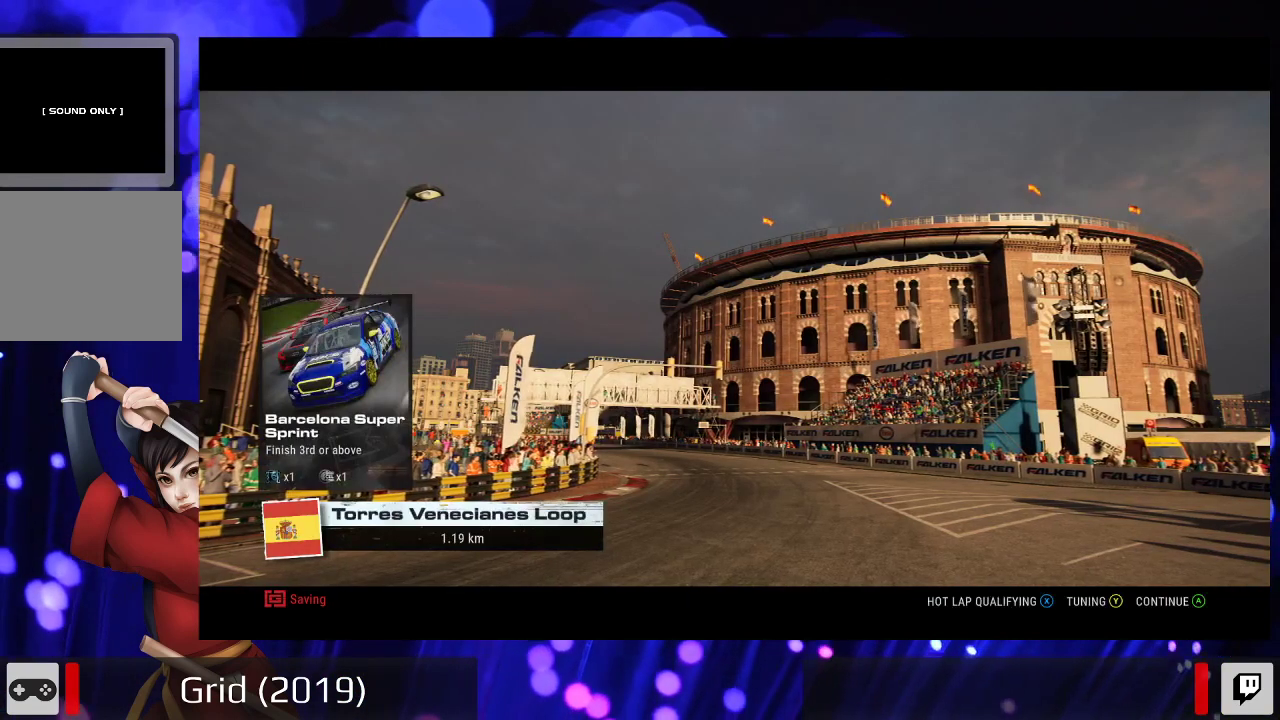
{"buttons": [], "left_stick": "center", "right_stick": "center", "events": []}
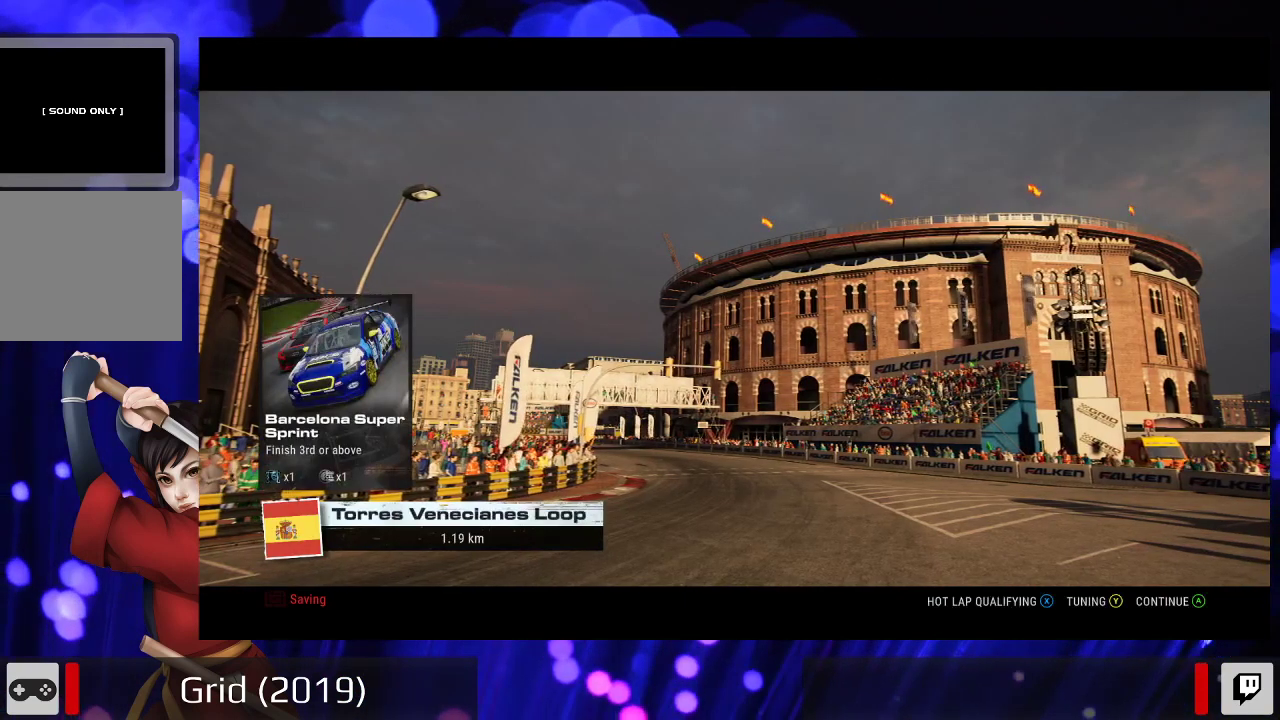
{"buttons": [], "left_stick": "center", "right_stick": "center", "events": []}
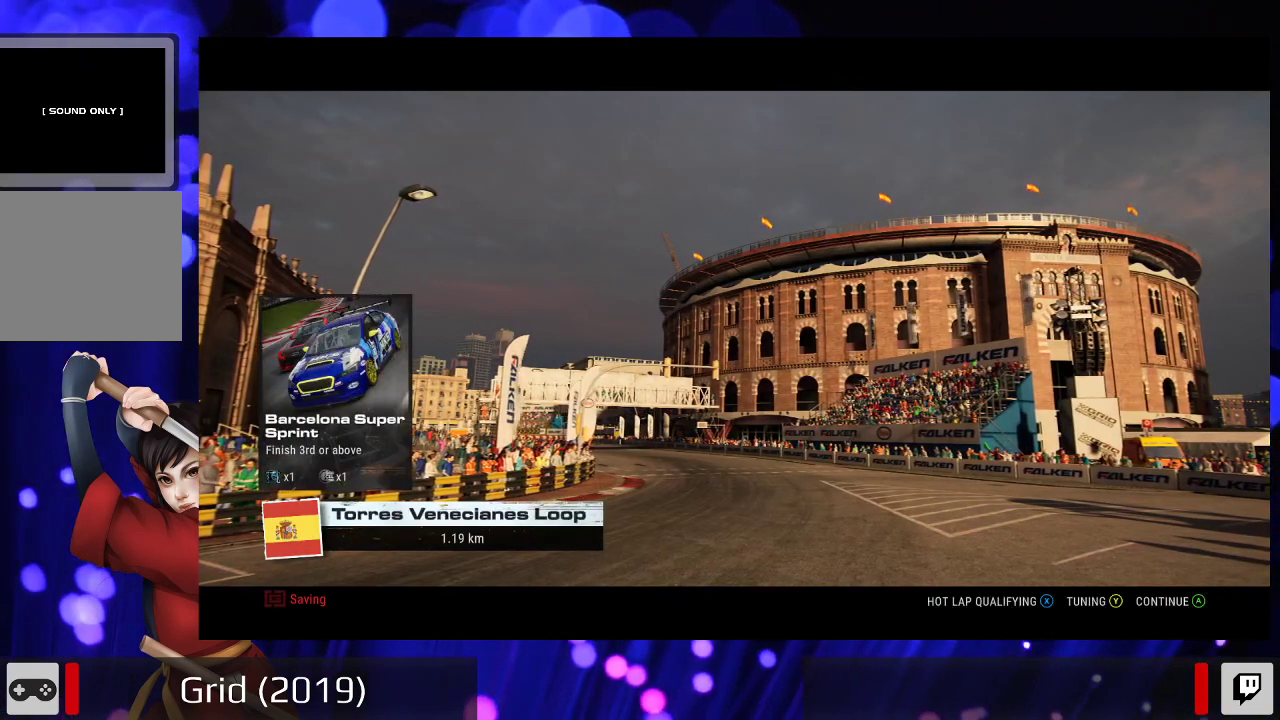
{"buttons": ["Y"], "left_stick": "center", "right_stick": "center", "events": [[433, "Y", "down"]]}
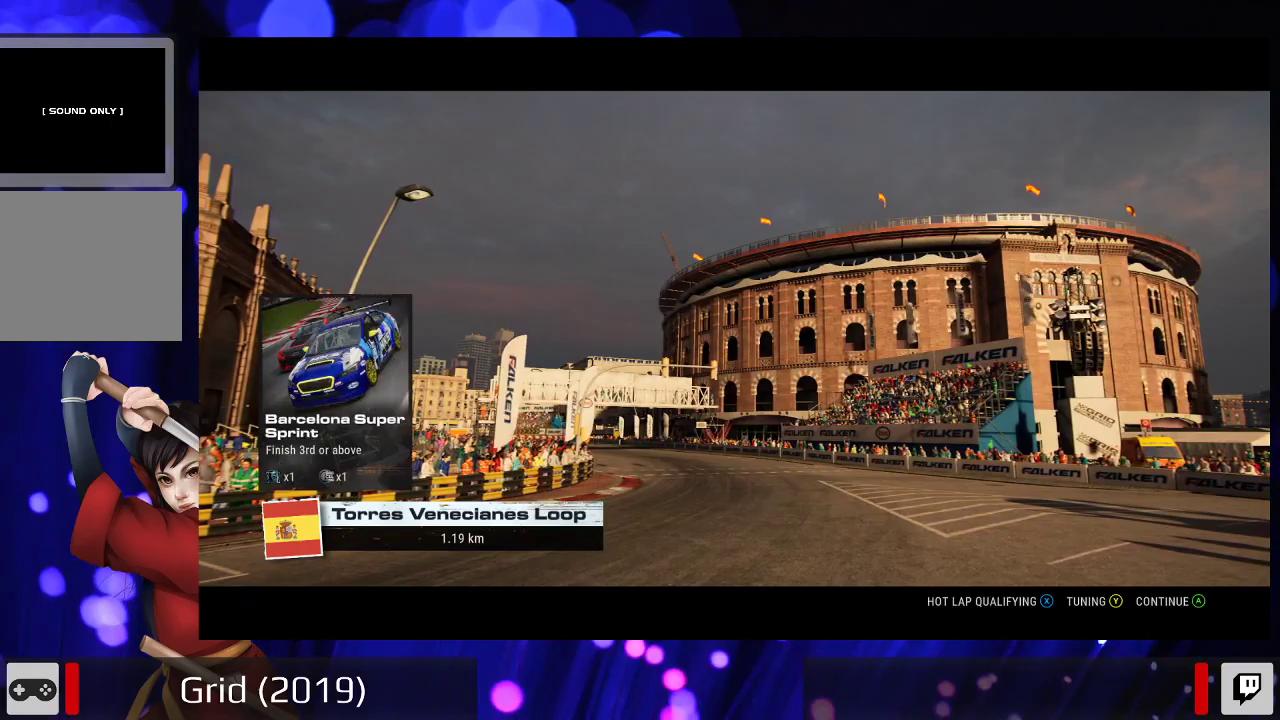
{"buttons": [], "left_stick": "center", "right_stick": "center", "events": [[333, "Y", "up"]]}
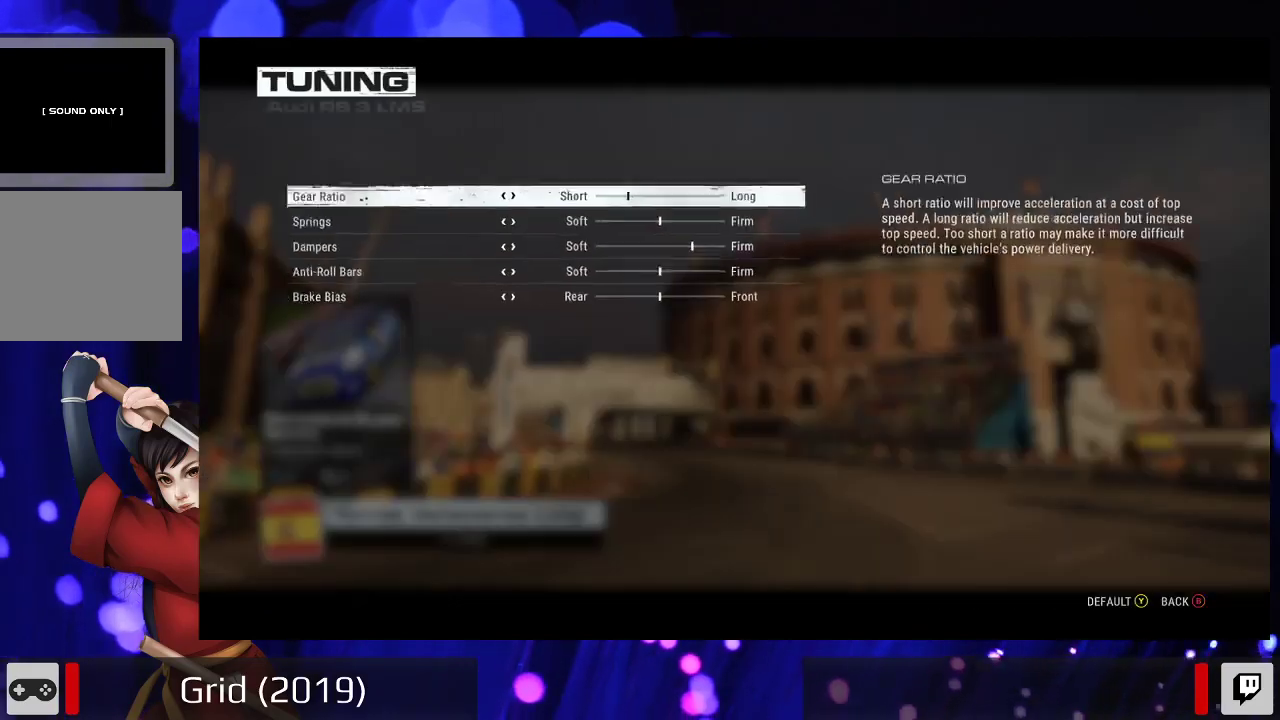
{"buttons": [], "left_stick": "center", "right_stick": "center", "events": [[400, "B", "down"], [500, "B", "up"]]}
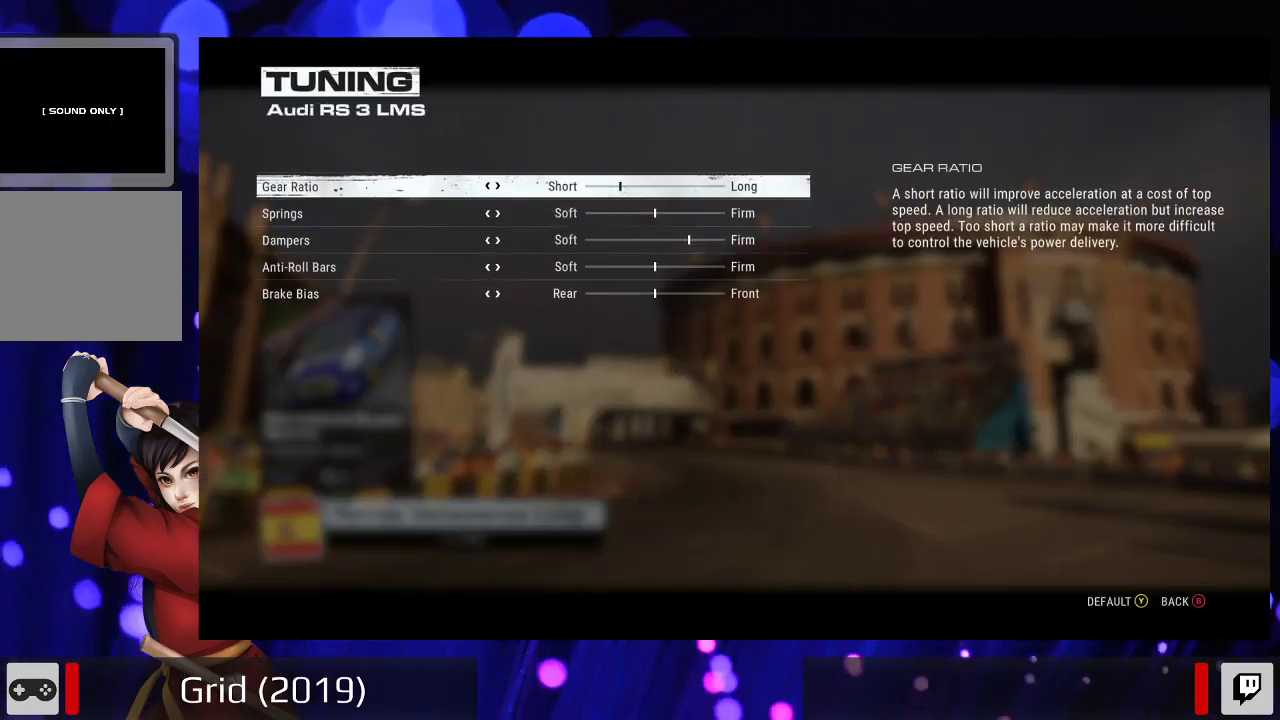
{"buttons": [], "left_stick": "center", "right_stick": "center", "events": []}
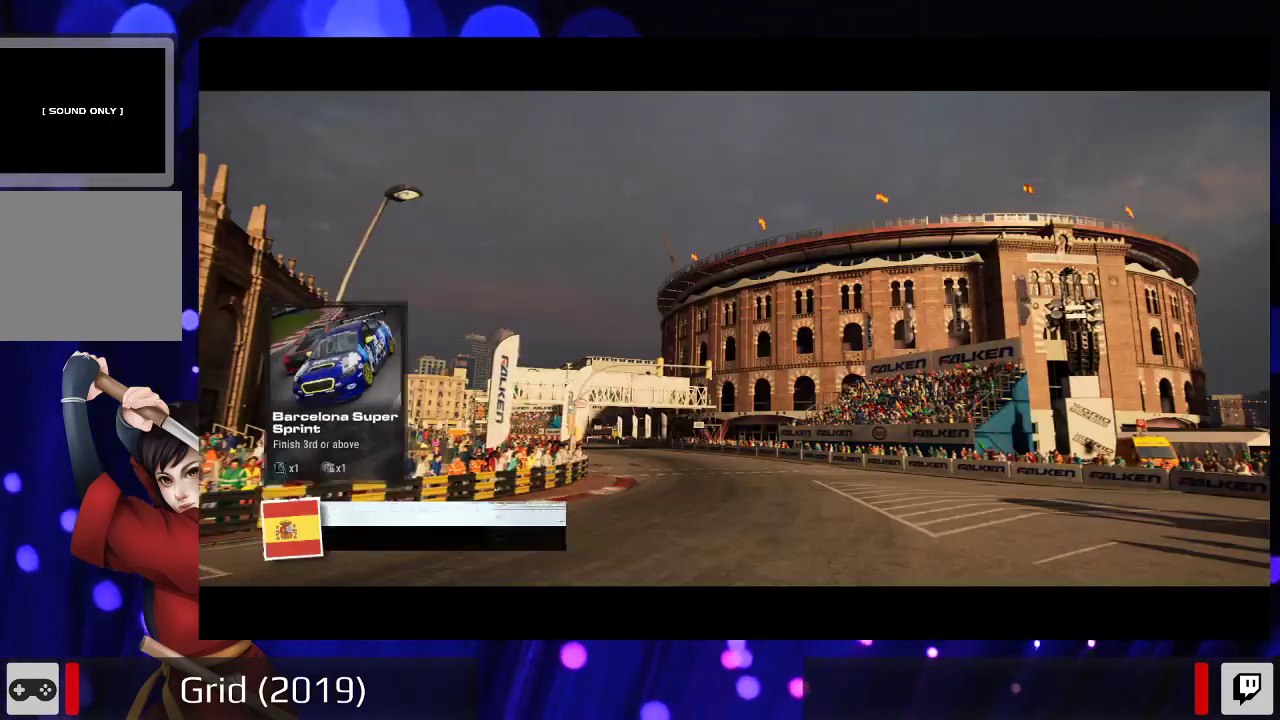
{"buttons": [], "left_stick": "center", "right_stick": "center", "events": []}
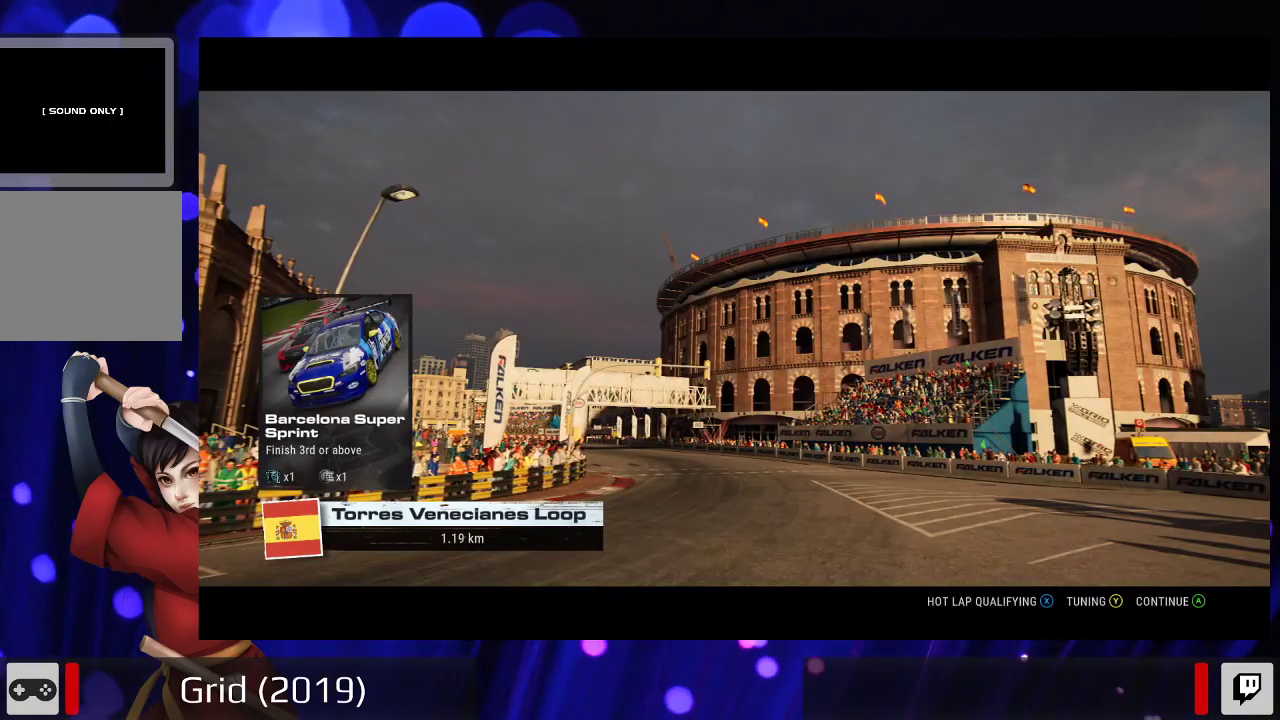
{"buttons": [], "left_stick": "center", "right_stick": "center", "events": [[67, "X", "down"], [200, "X", "up"]]}
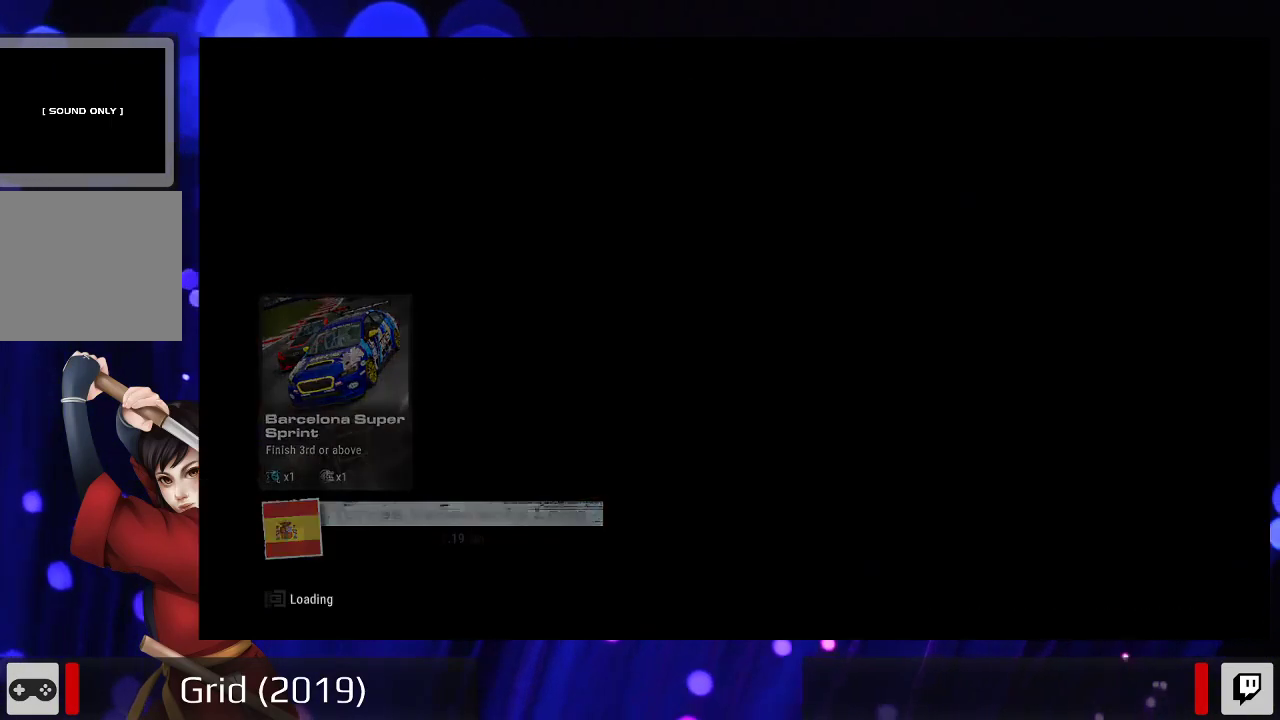
{"buttons": [], "left_stick": "center", "right_stick": "center", "events": []}
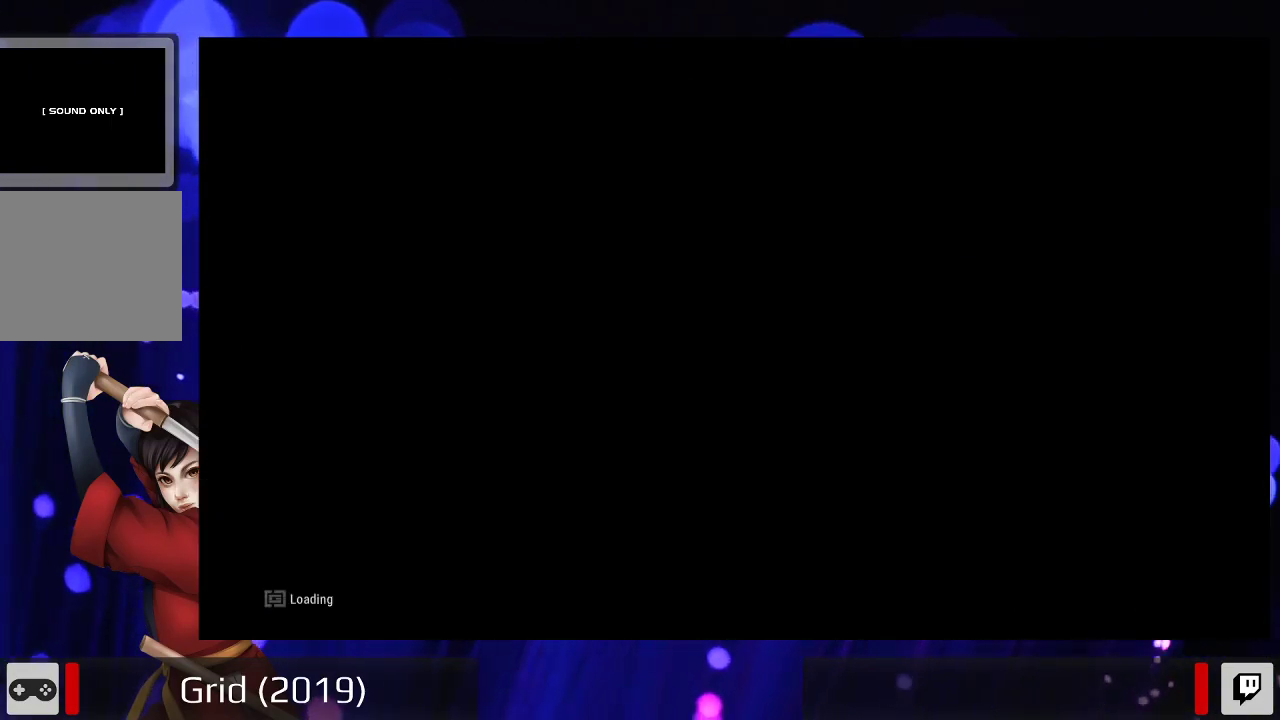
{"buttons": [], "left_stick": "center", "right_stick": "center", "events": []}
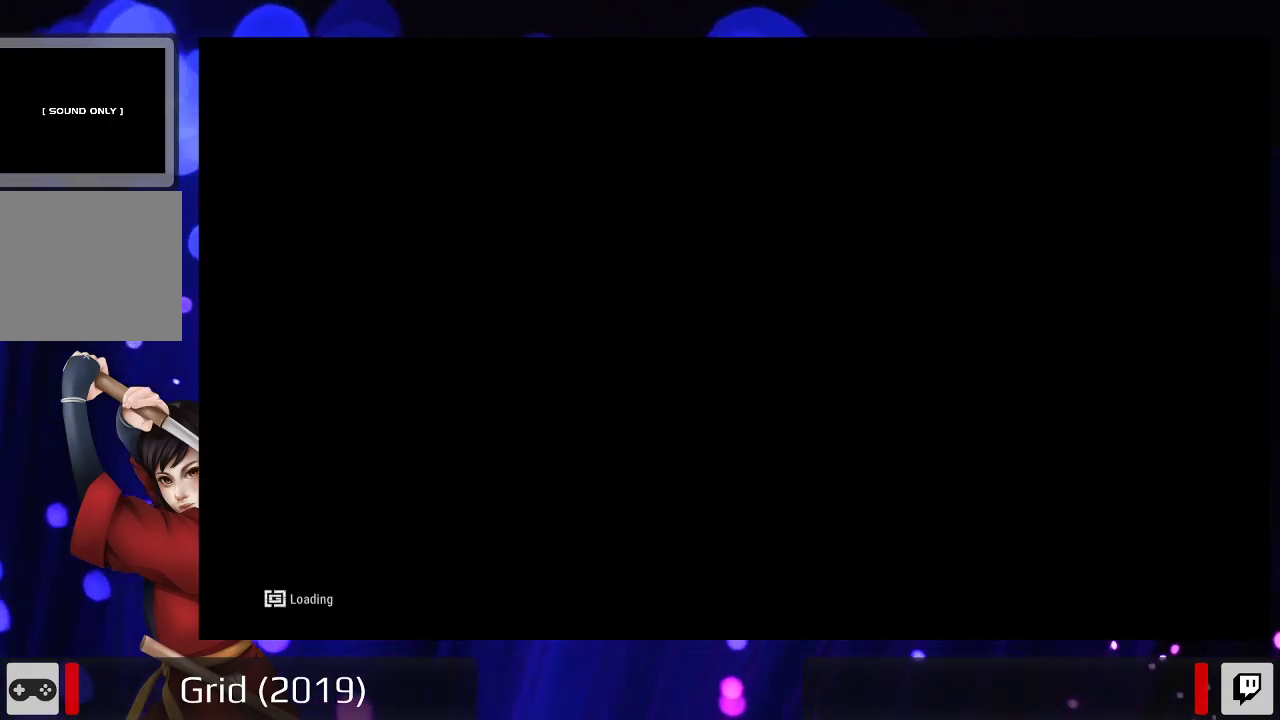
{"buttons": [], "left_stick": "center", "right_stick": "center", "events": []}
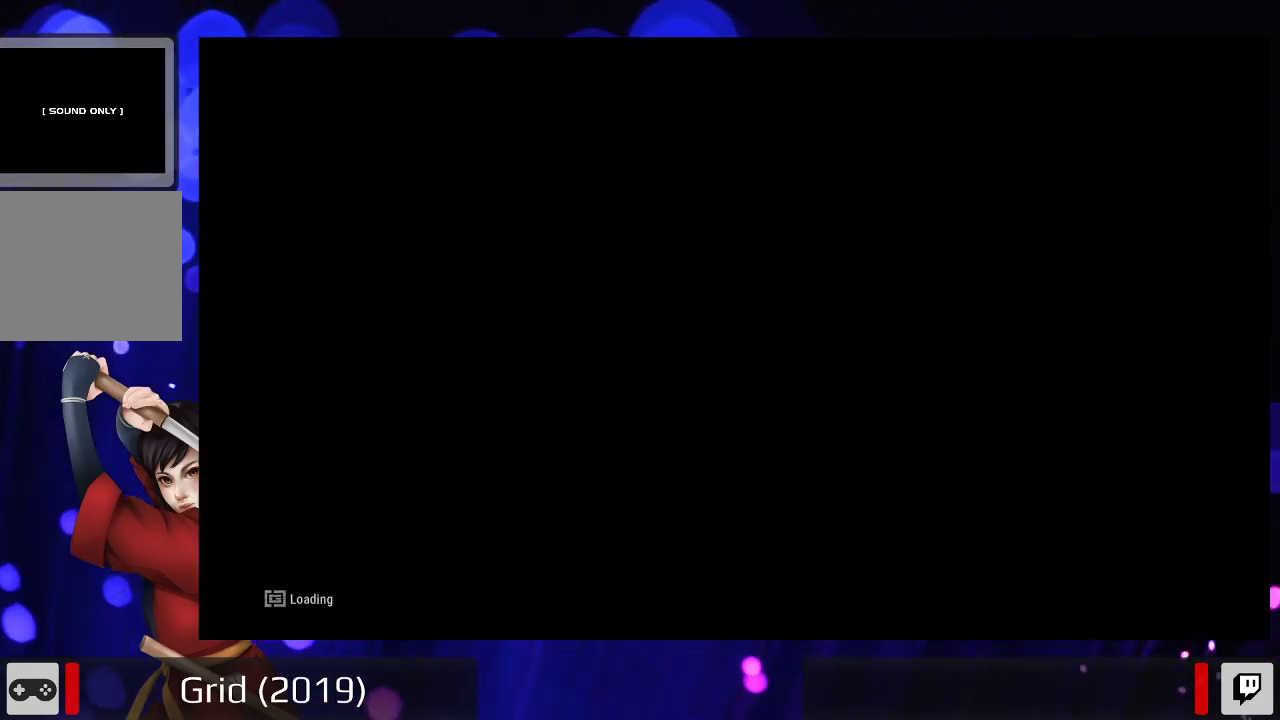
{"buttons": [], "left_stick": "center", "right_stick": "center", "events": []}
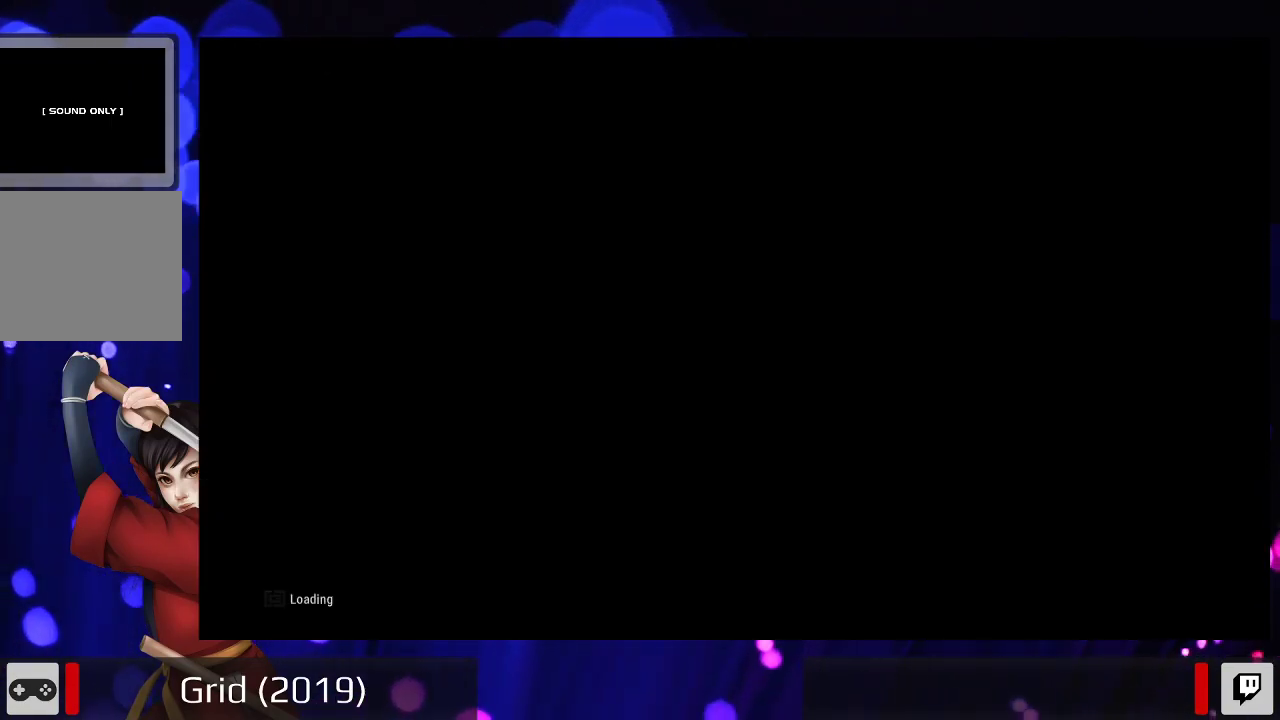
{"buttons": [], "left_stick": "center", "right_stick": "center", "events": []}
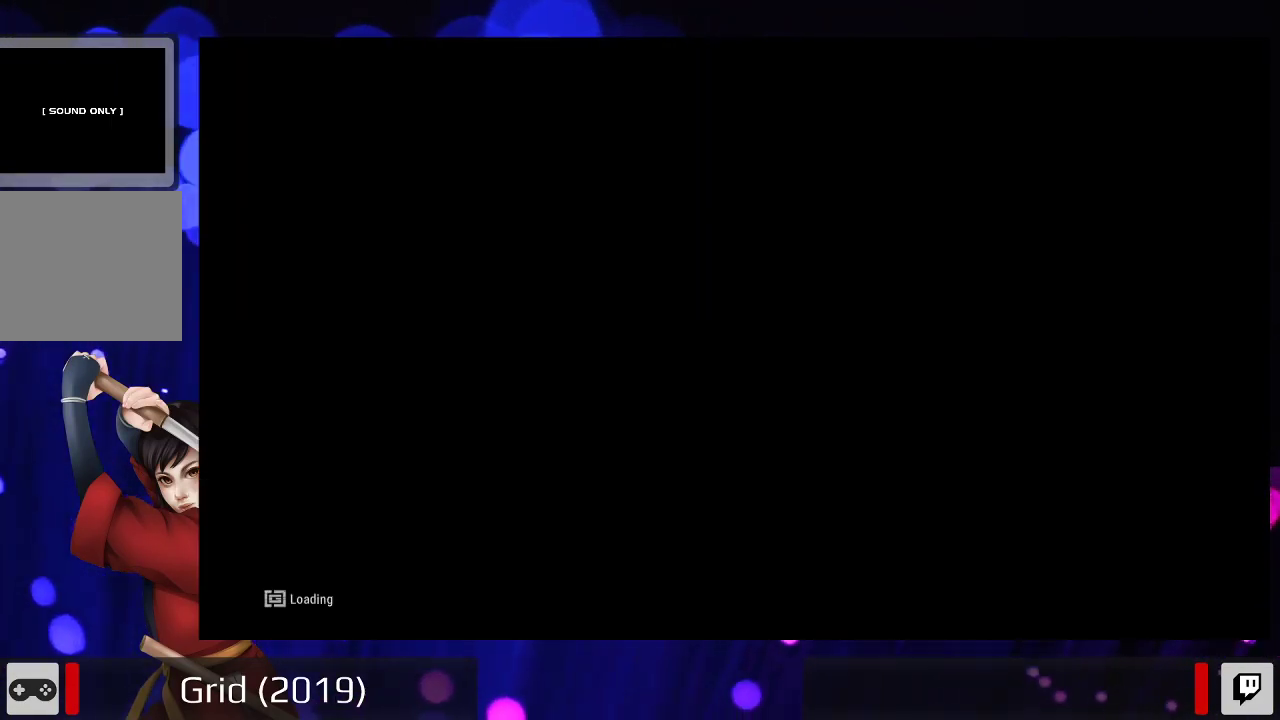
{"buttons": [], "left_stick": "center", "right_stick": "center", "events": []}
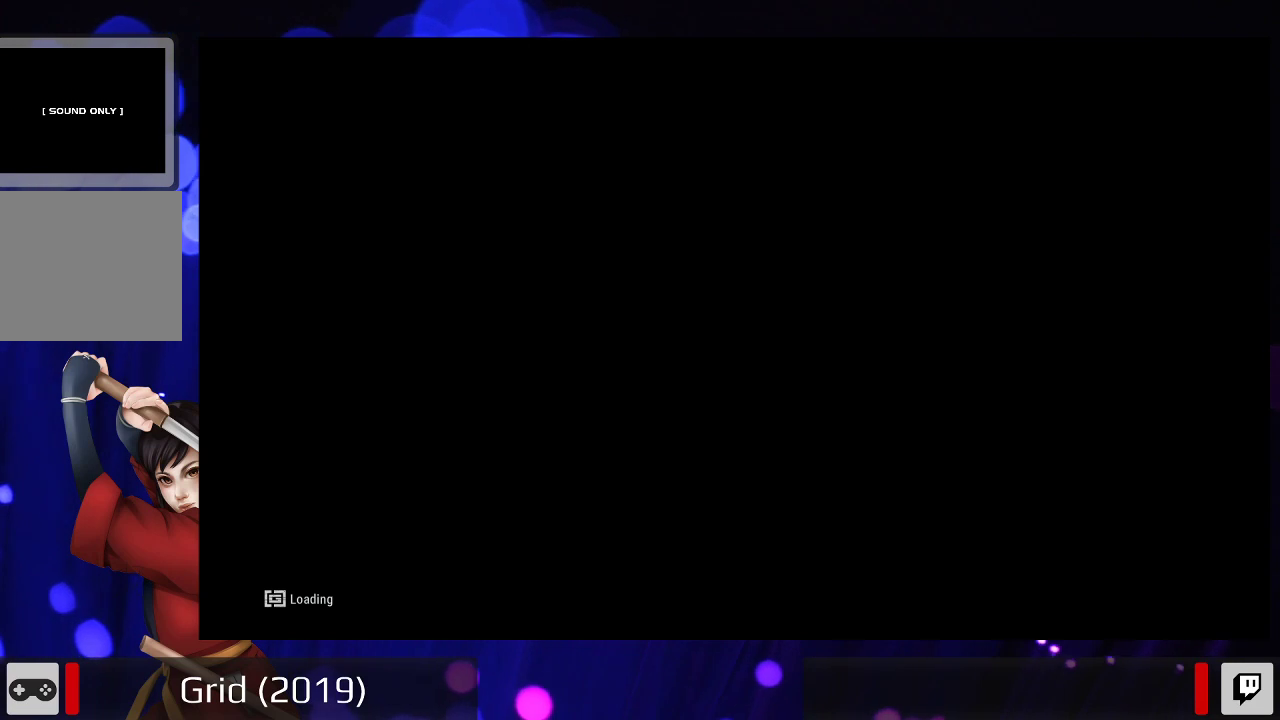
{"buttons": [], "left_stick": "center", "right_stick": "center", "events": []}
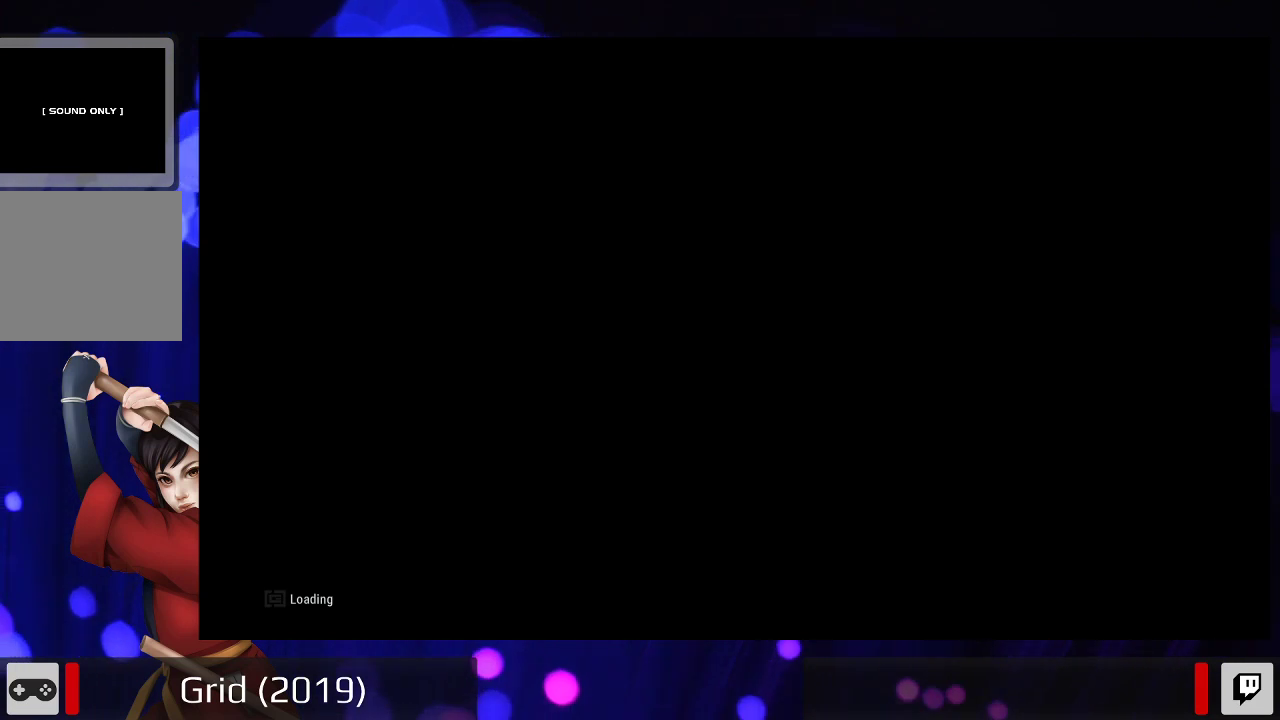
{"buttons": ["R2"], "left_stick": "center", "right_stick": "center", "events": [[67, "R2", "down"], [300, "R2", "up"], [400, "R2", "down"]]}
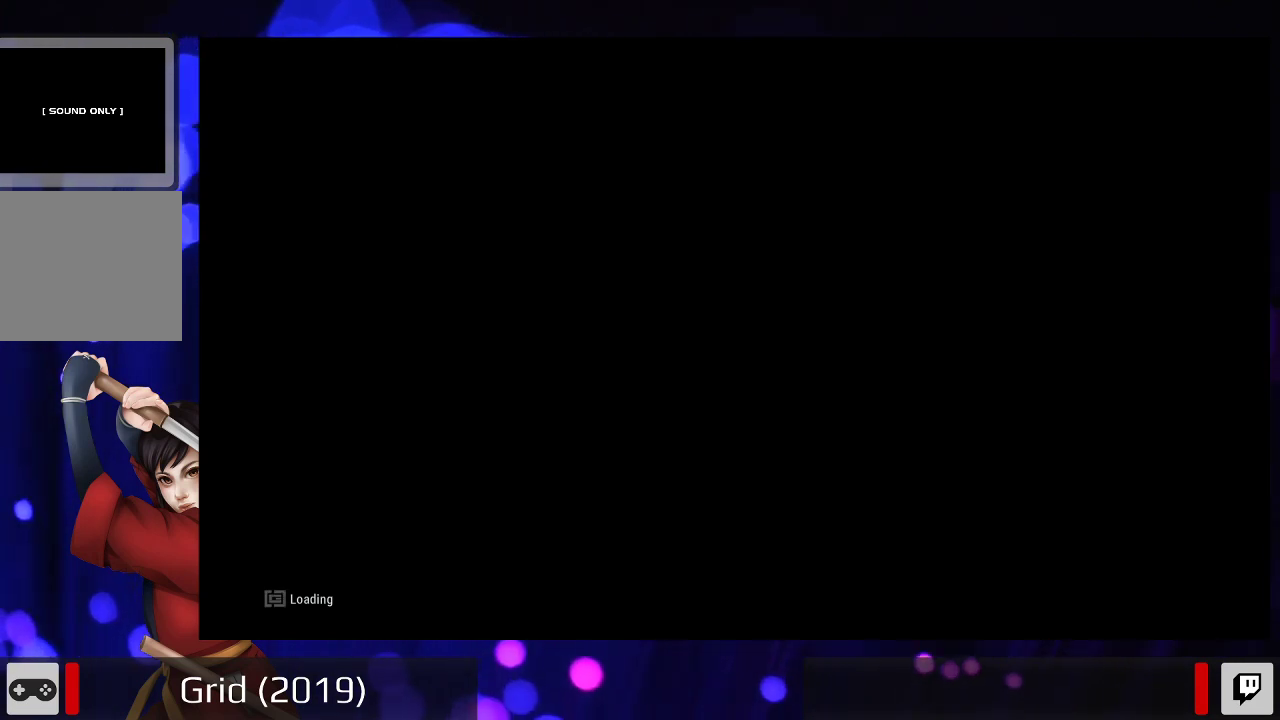
{"buttons": [], "left_stick": "center", "right_stick": "center", "events": [[67, "R2", "up"]]}
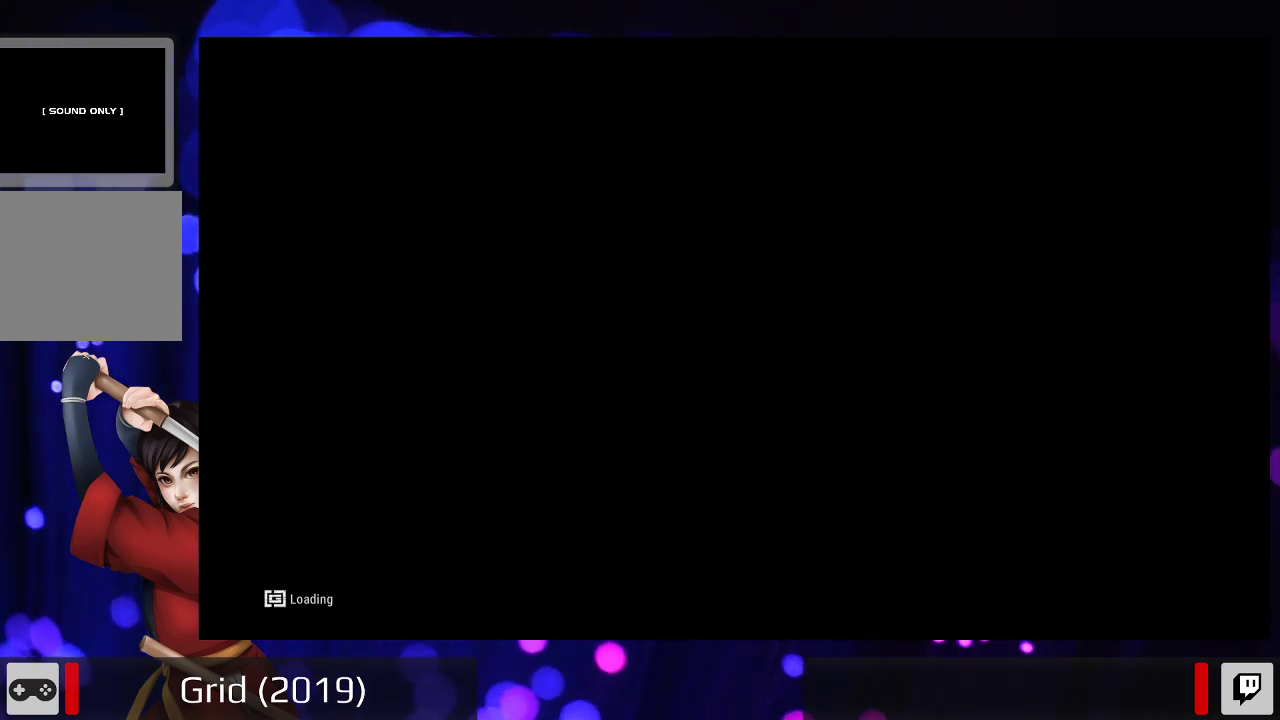
{"buttons": [], "left_stick": "center", "right_stick": "center", "events": []}
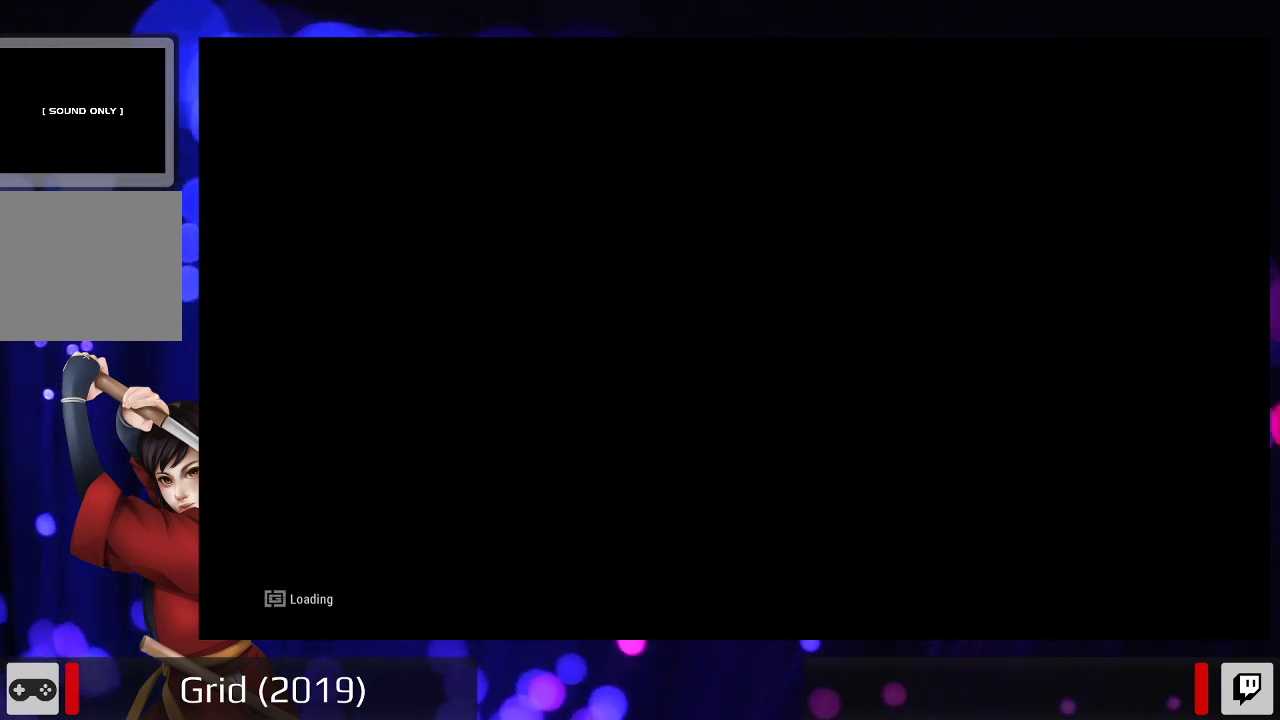
{"buttons": [], "left_stick": "center", "right_stick": "center", "events": []}
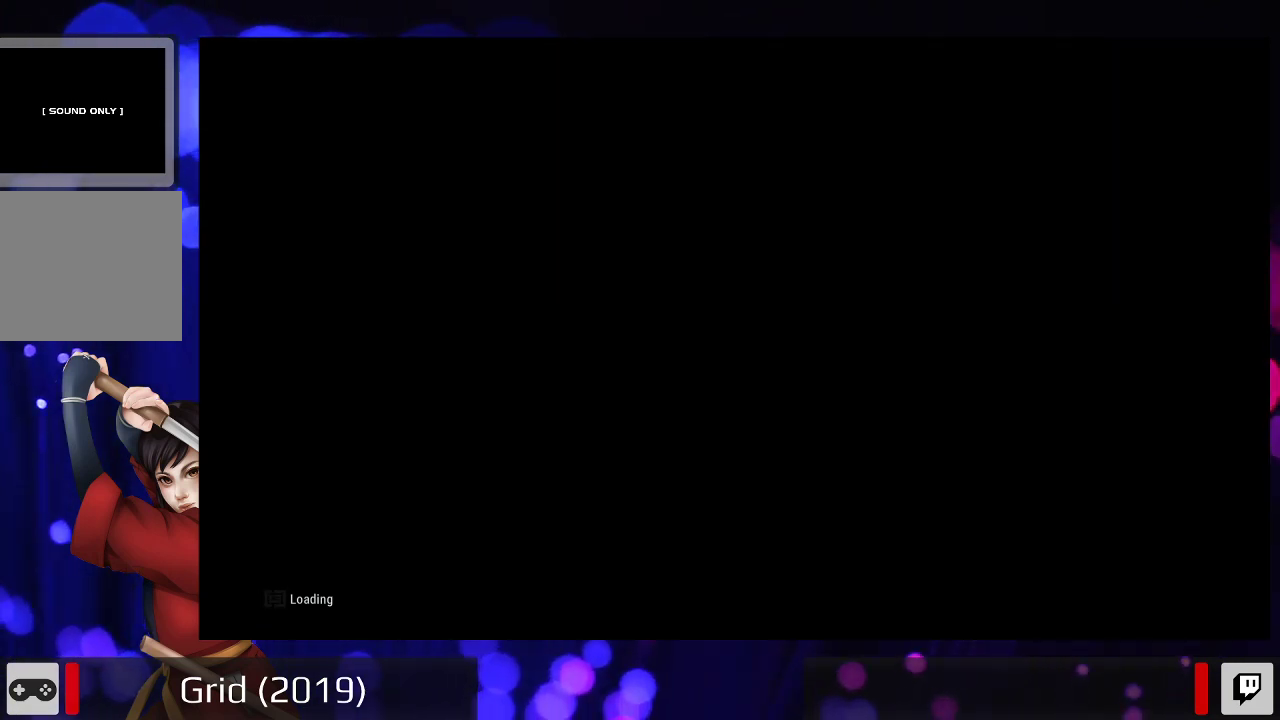
{"buttons": [], "left_stick": "center", "right_stick": "center", "events": []}
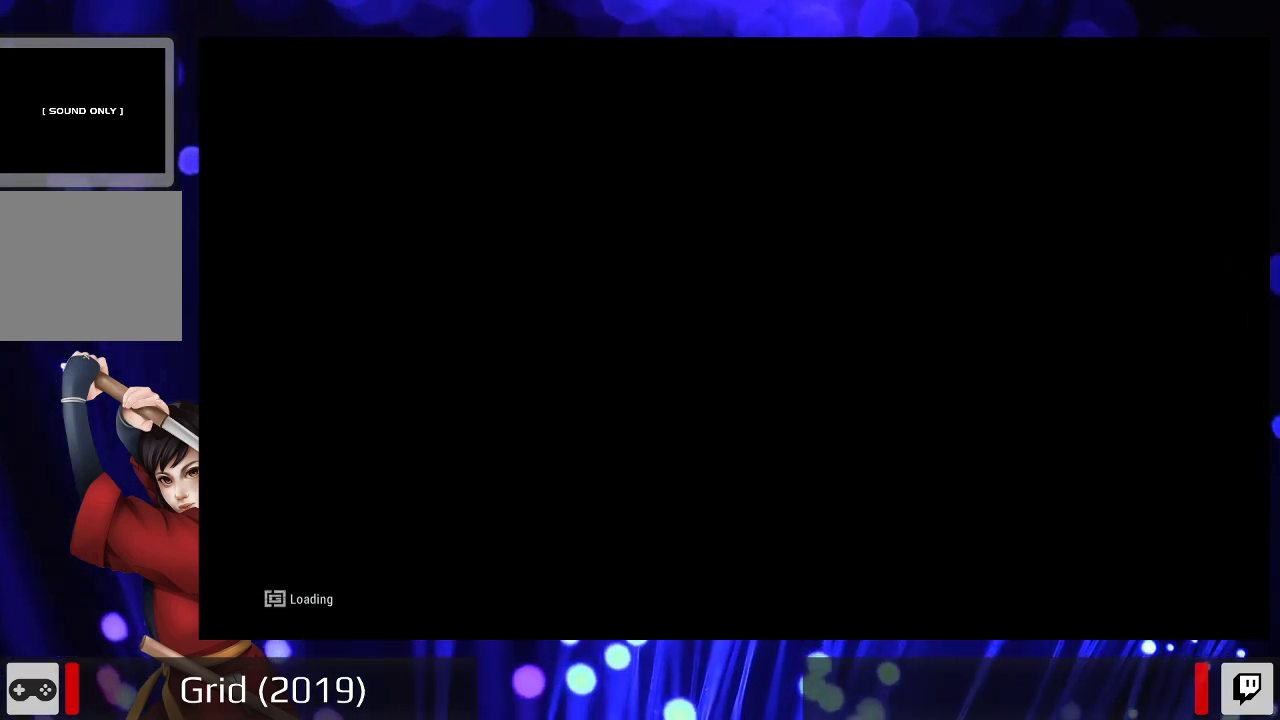
{"buttons": [], "left_stick": "center", "right_stick": "center", "events": []}
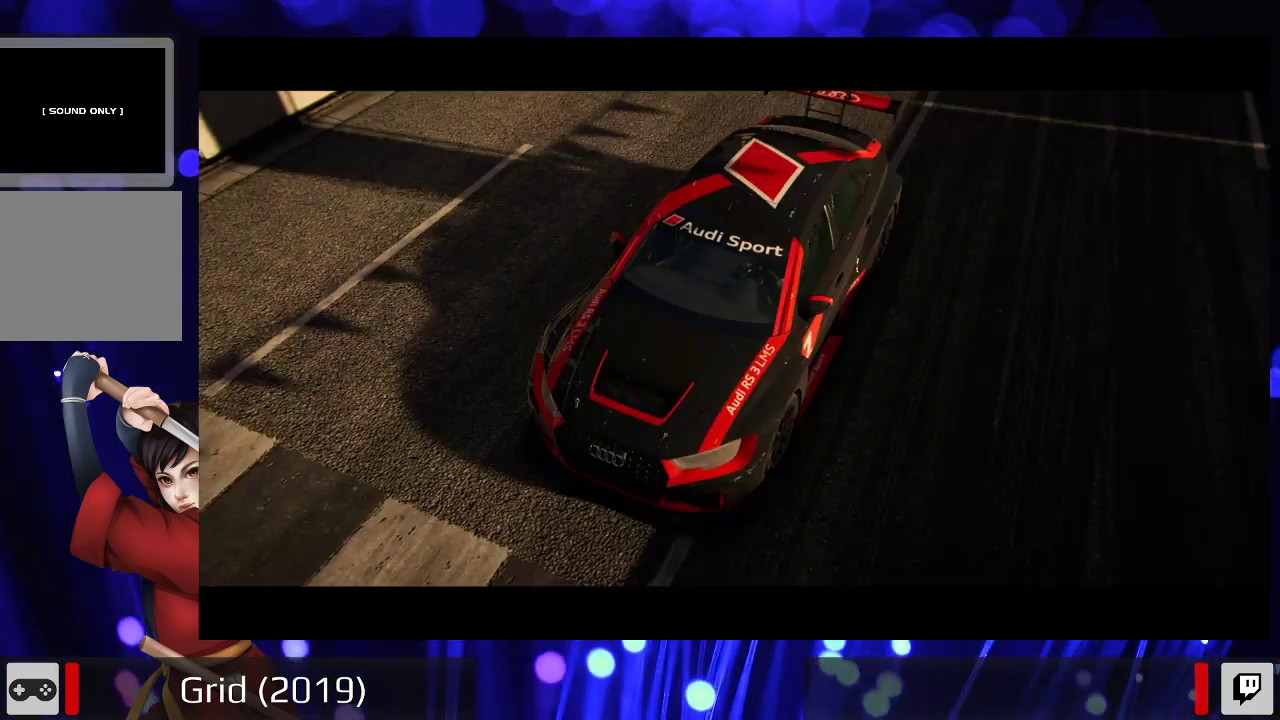
{"buttons": [], "left_stick": "center", "right_stick": "center", "events": []}